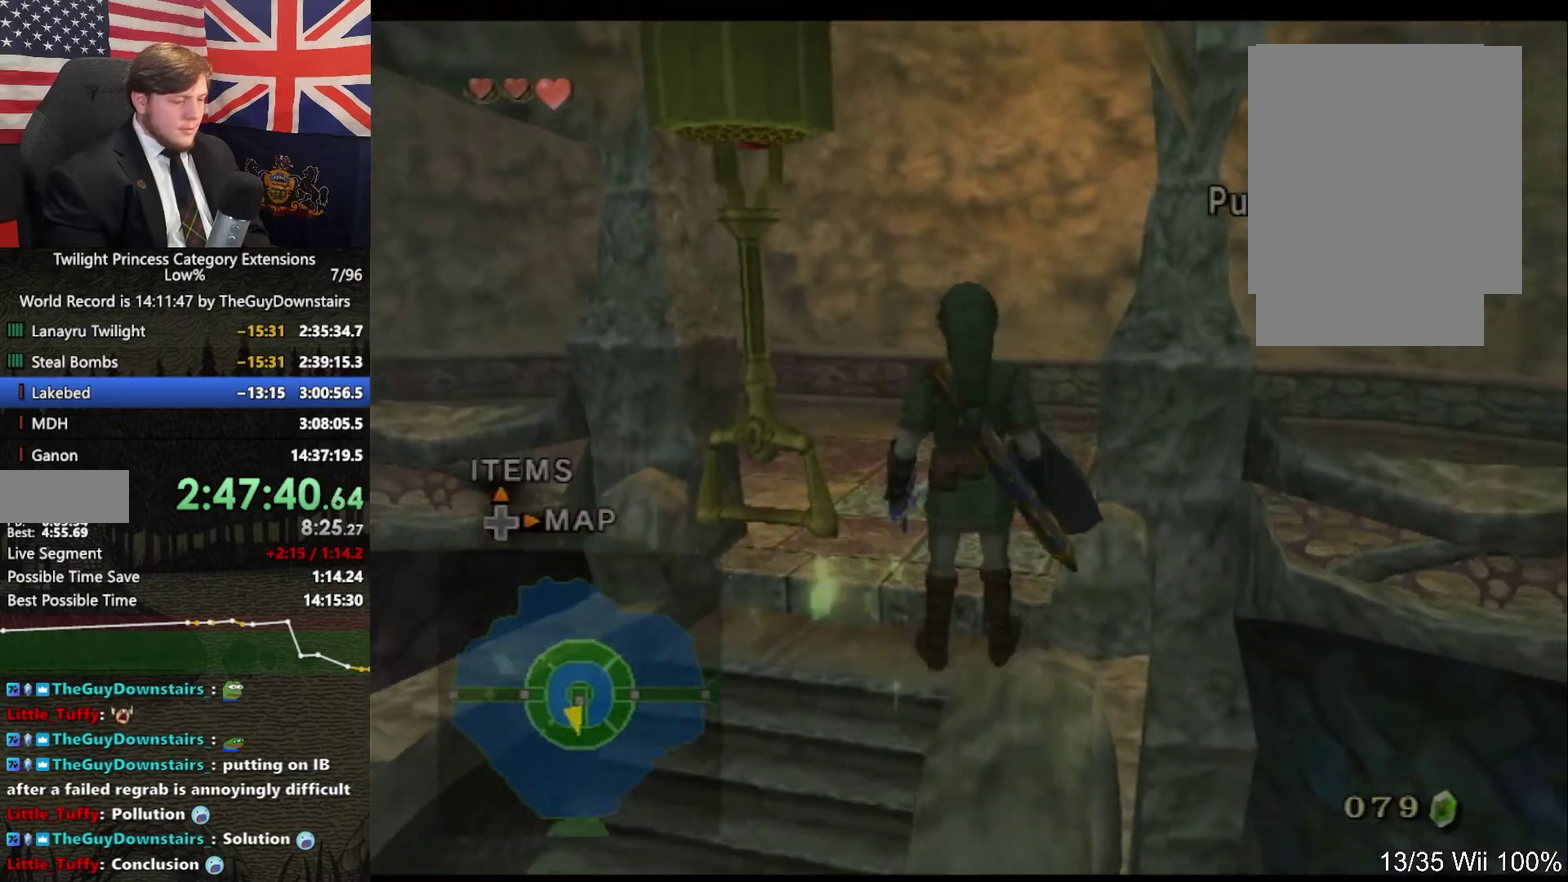
Gameplay with a controller (Nintendo layout); each line is a JSON object with the inputs held at the frame after it. "events" lists button and stick changes between this image and that frame as [ms after this image, input, new state], when the widget could be followed in between. This overlay highlights the sticks when they move; stick clicks (L3 R3) are not distinguishable. Not read: L3 R3.
{"buttons": [], "left_stick": "center", "right_stick": "center", "events": []}
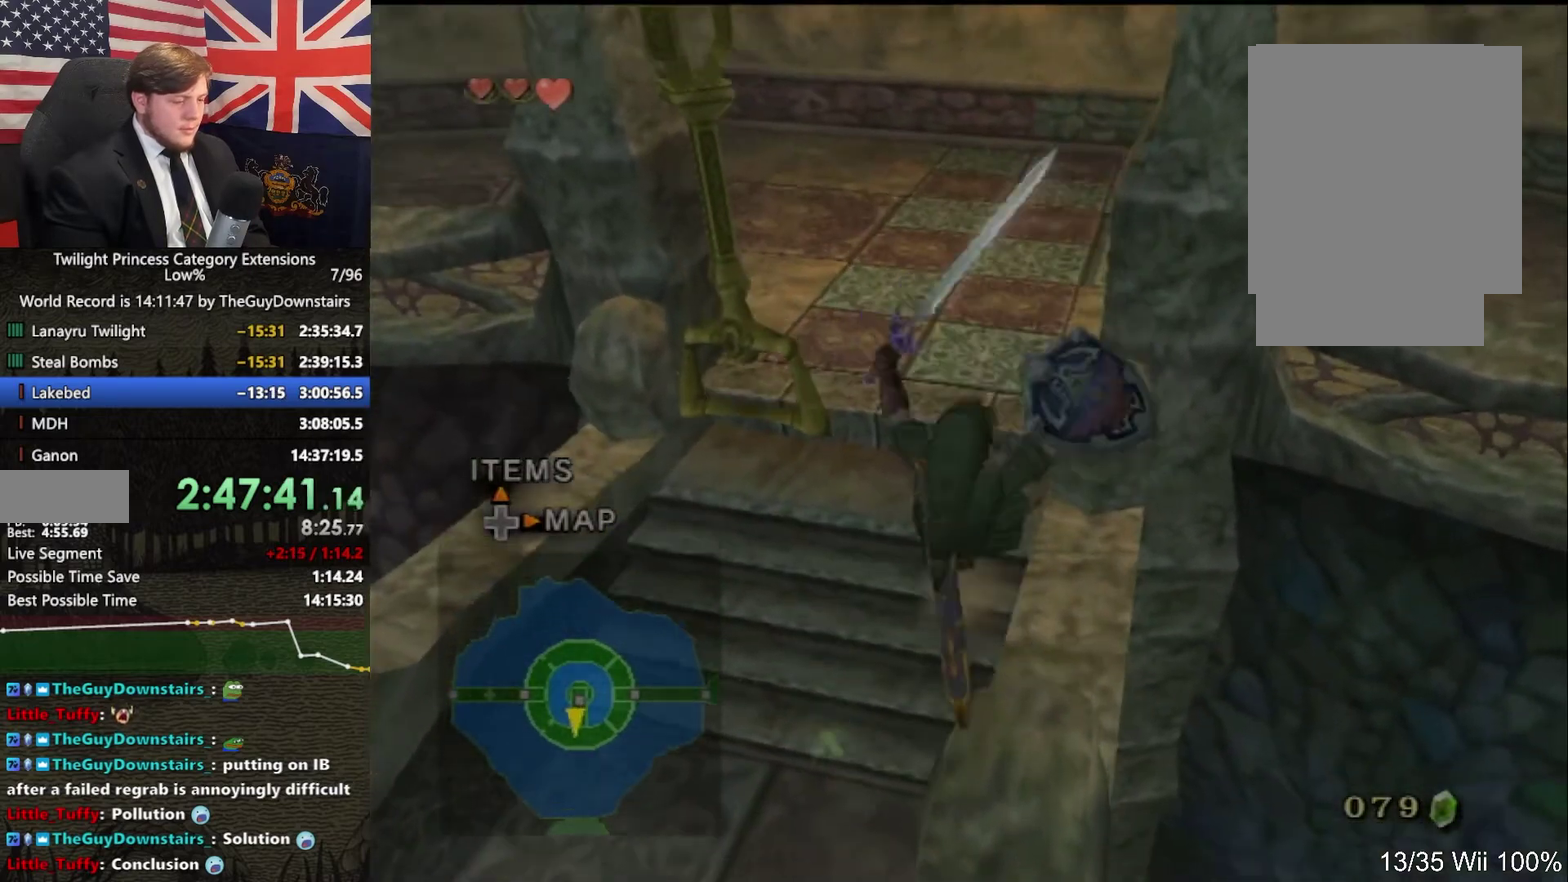
{"buttons": [], "left_stick": "center", "right_stick": "center", "events": []}
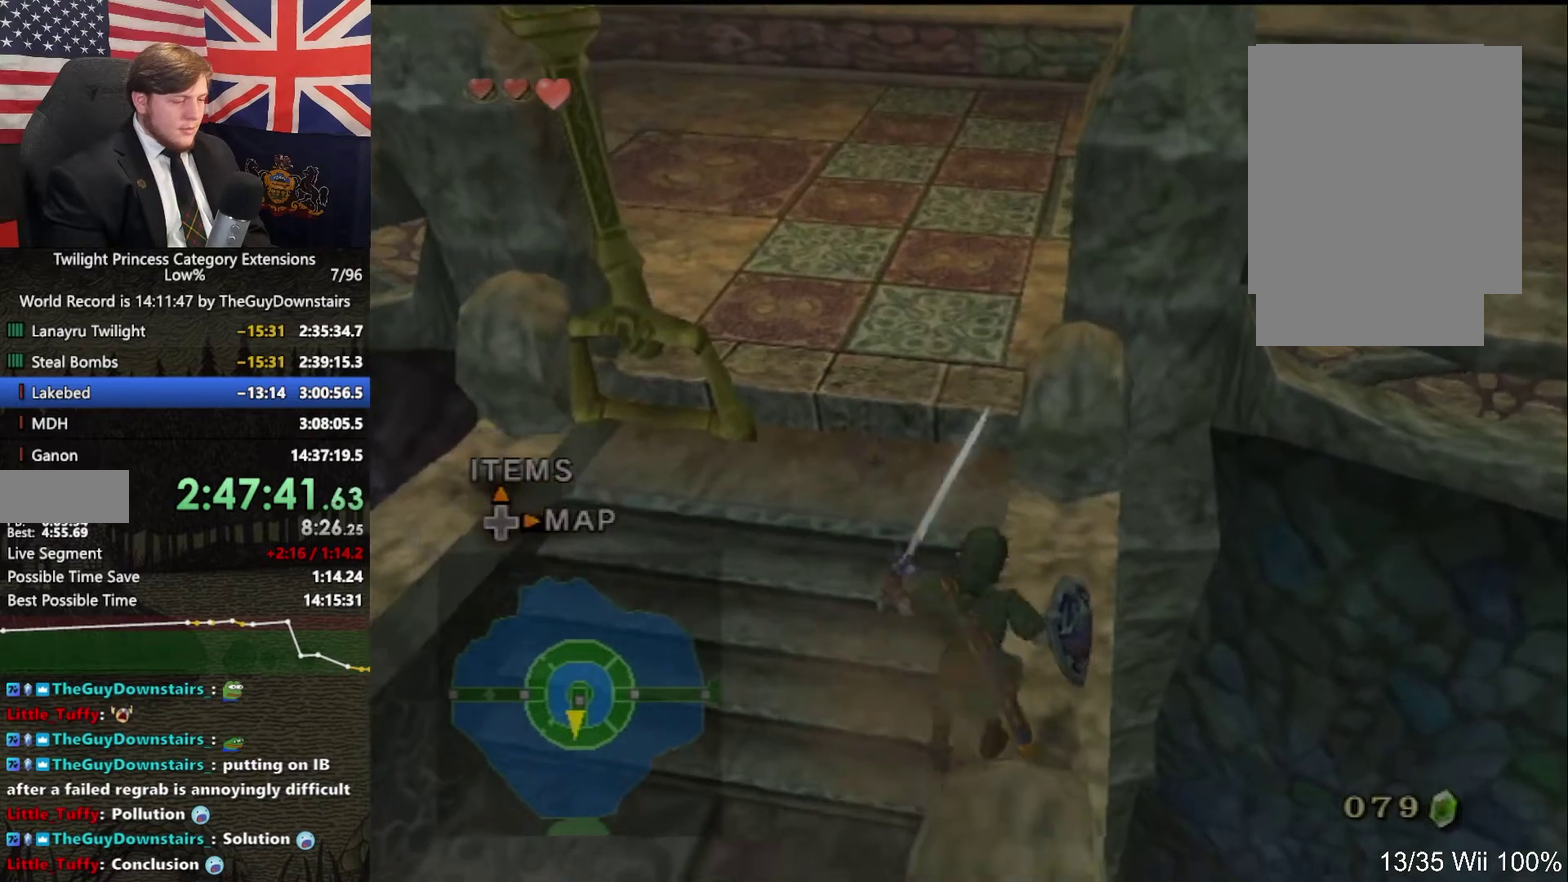
{"buttons": ["L1"], "left_stick": "center", "right_stick": "center", "events": [[300, "L1", "down"]]}
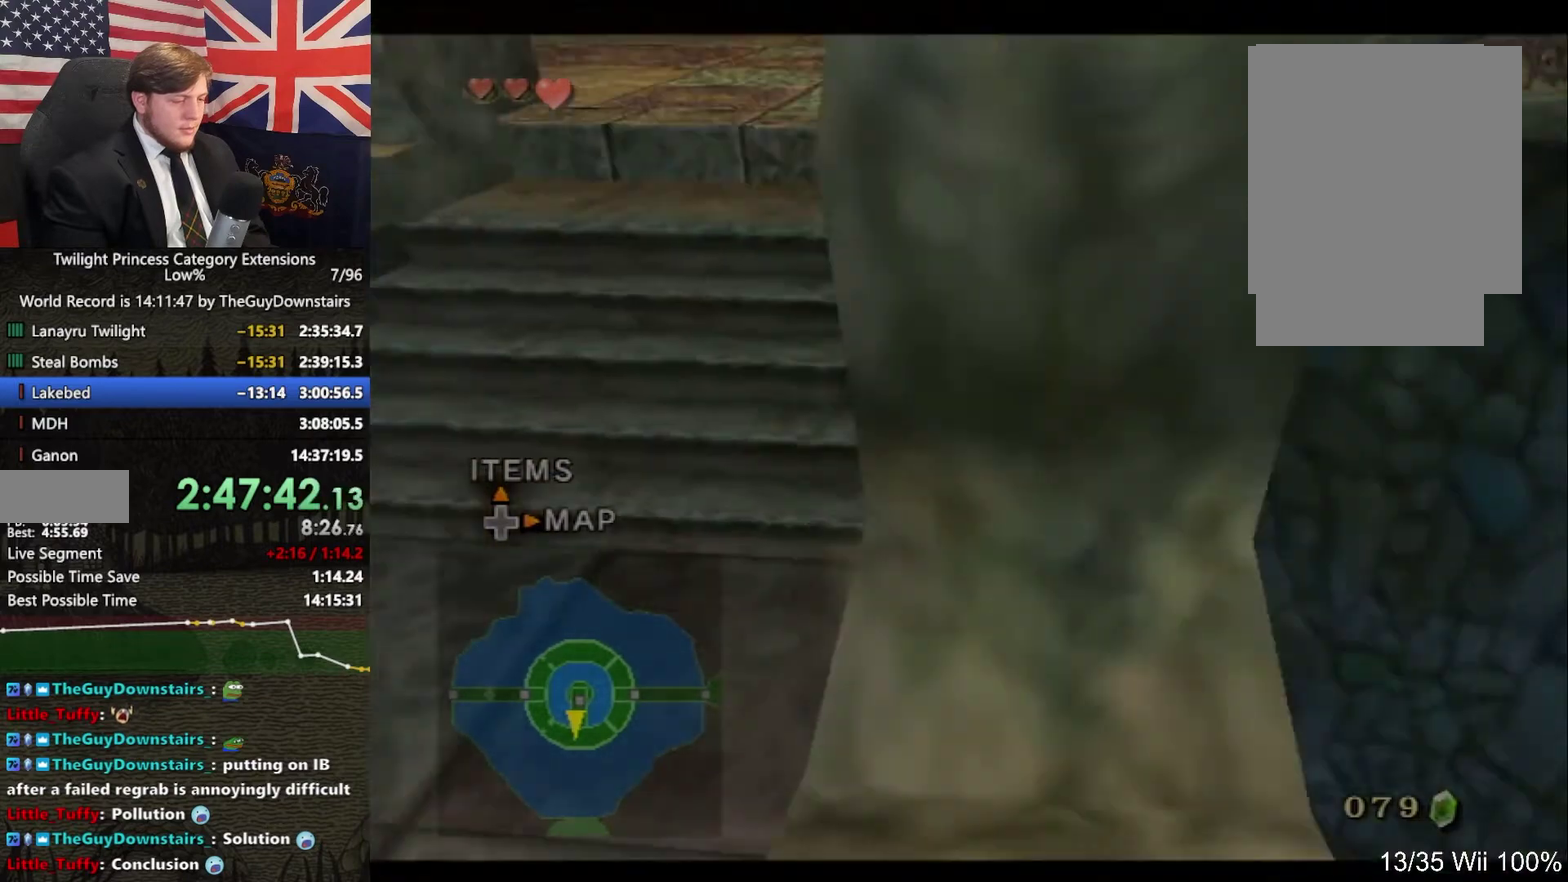
{"buttons": [], "left_stick": "center", "right_stick": "center", "events": [[67, "A", "down"], [67, "left_stick", "down"], [133, "A", "up"], [200, "left_stick", "center"], [467, "L1", "up"]]}
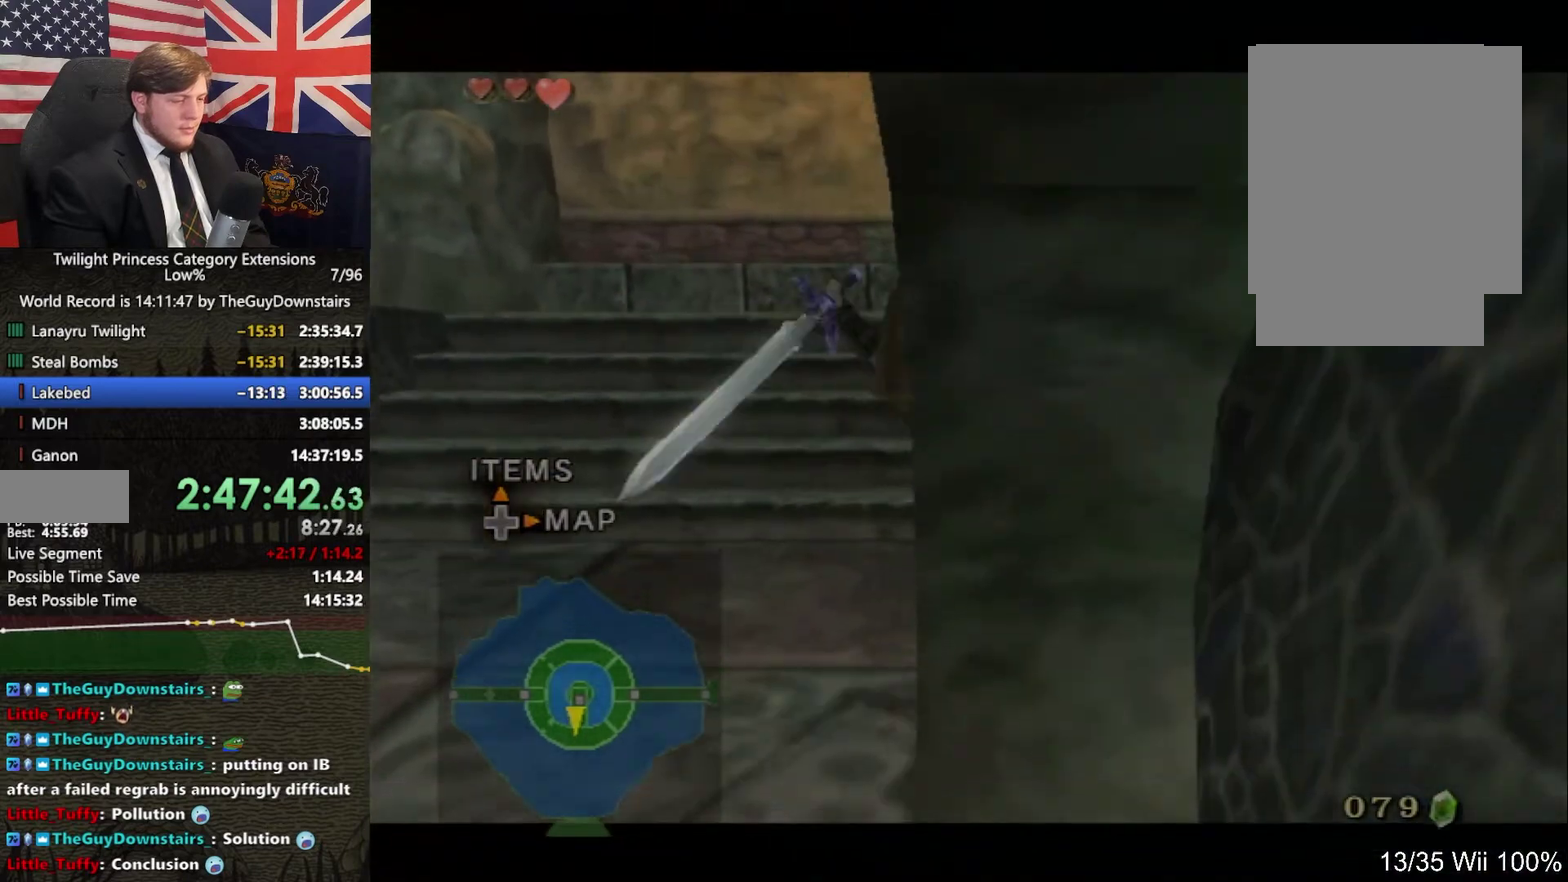
{"buttons": ["B"], "left_stick": "center", "right_stick": "center", "events": [[133, "B", "down"]]}
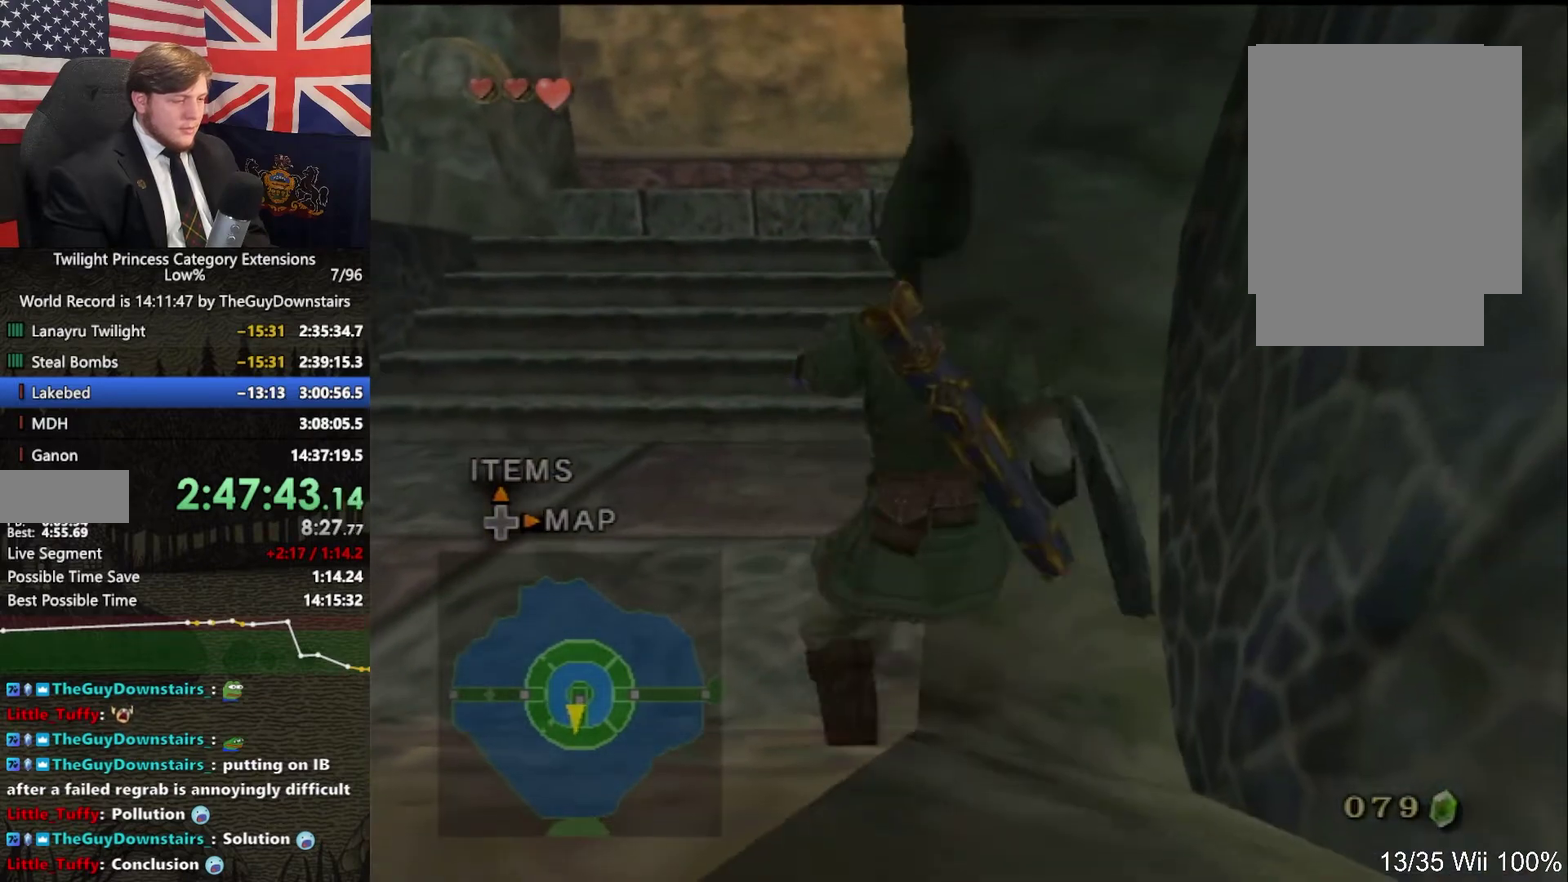
{"buttons": ["B"], "left_stick": "left", "right_stick": "center", "events": [[400, "left_stick", "left"]]}
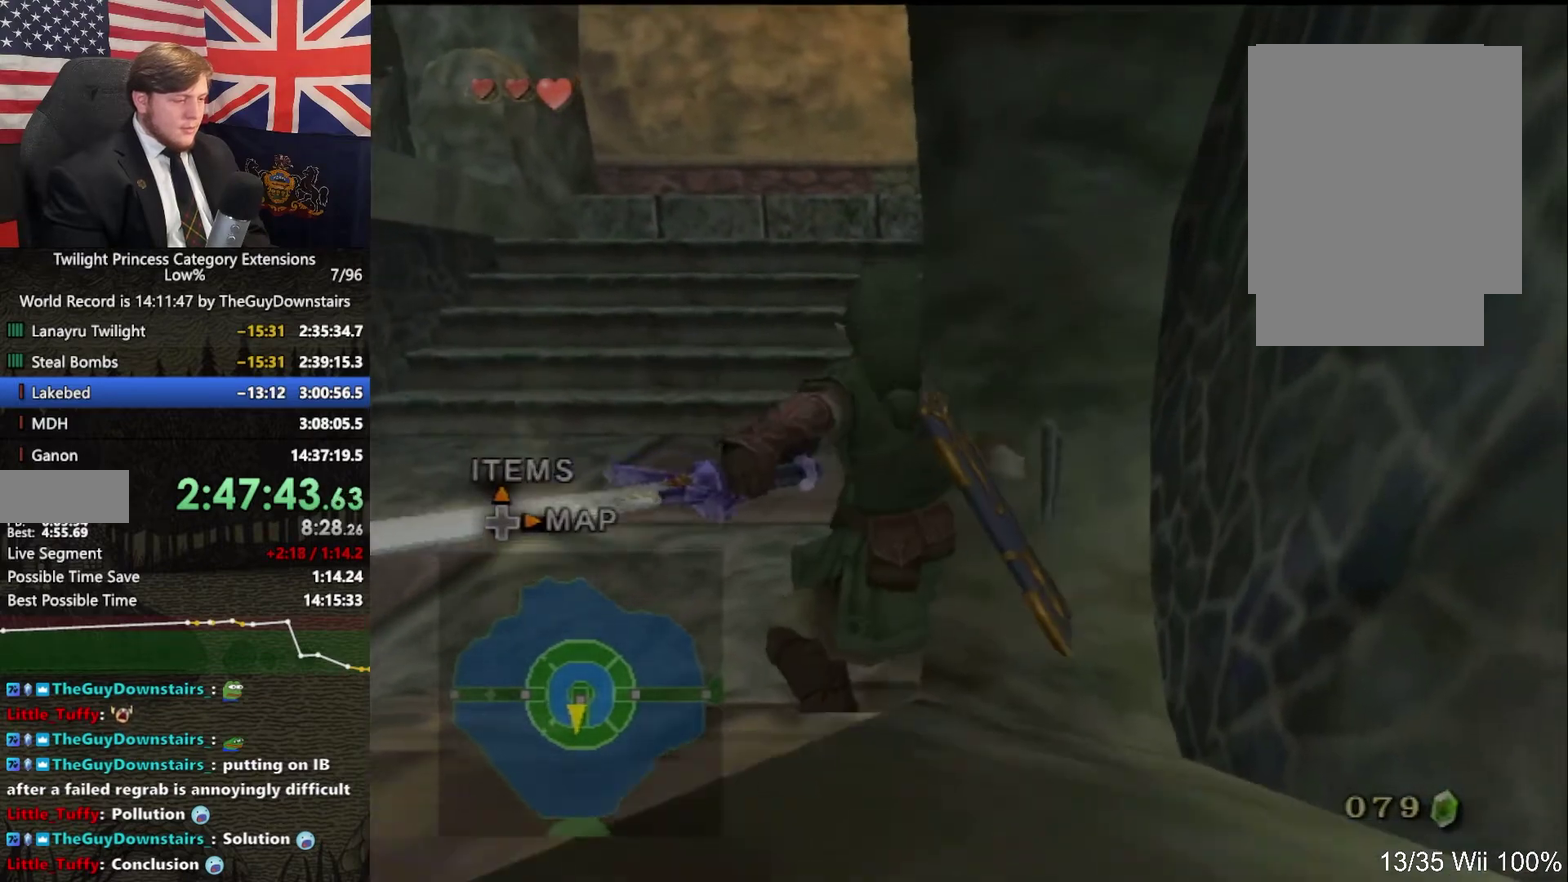
{"buttons": ["B"], "left_stick": "left", "right_stick": "center", "events": []}
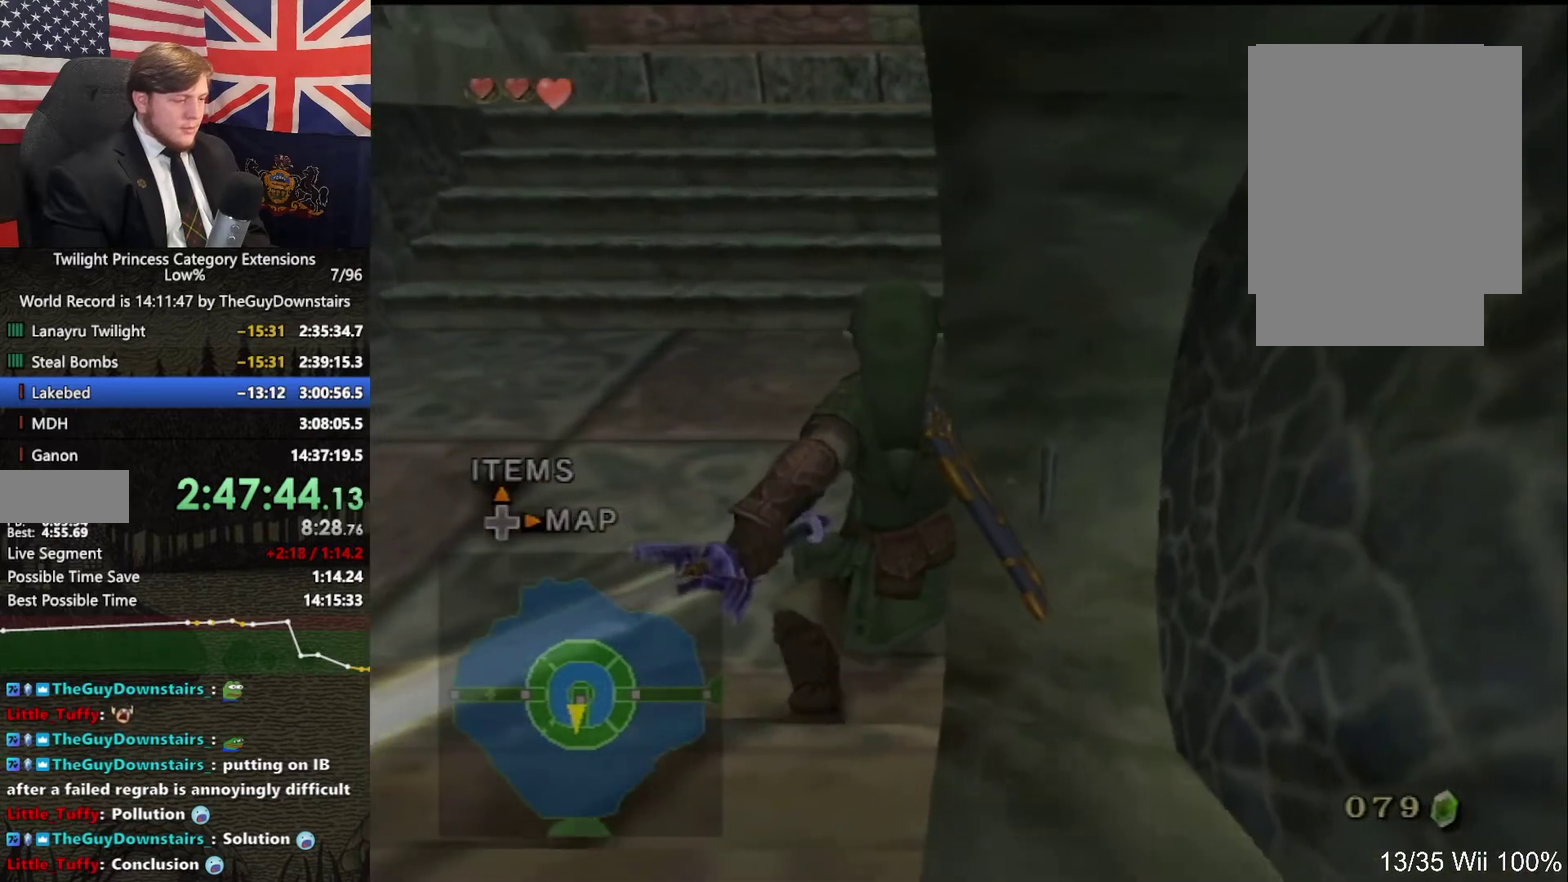
{"buttons": ["B"], "left_stick": "left", "right_stick": "center", "events": [[133, "left_stick", "center"], [433, "left_stick", "left"]]}
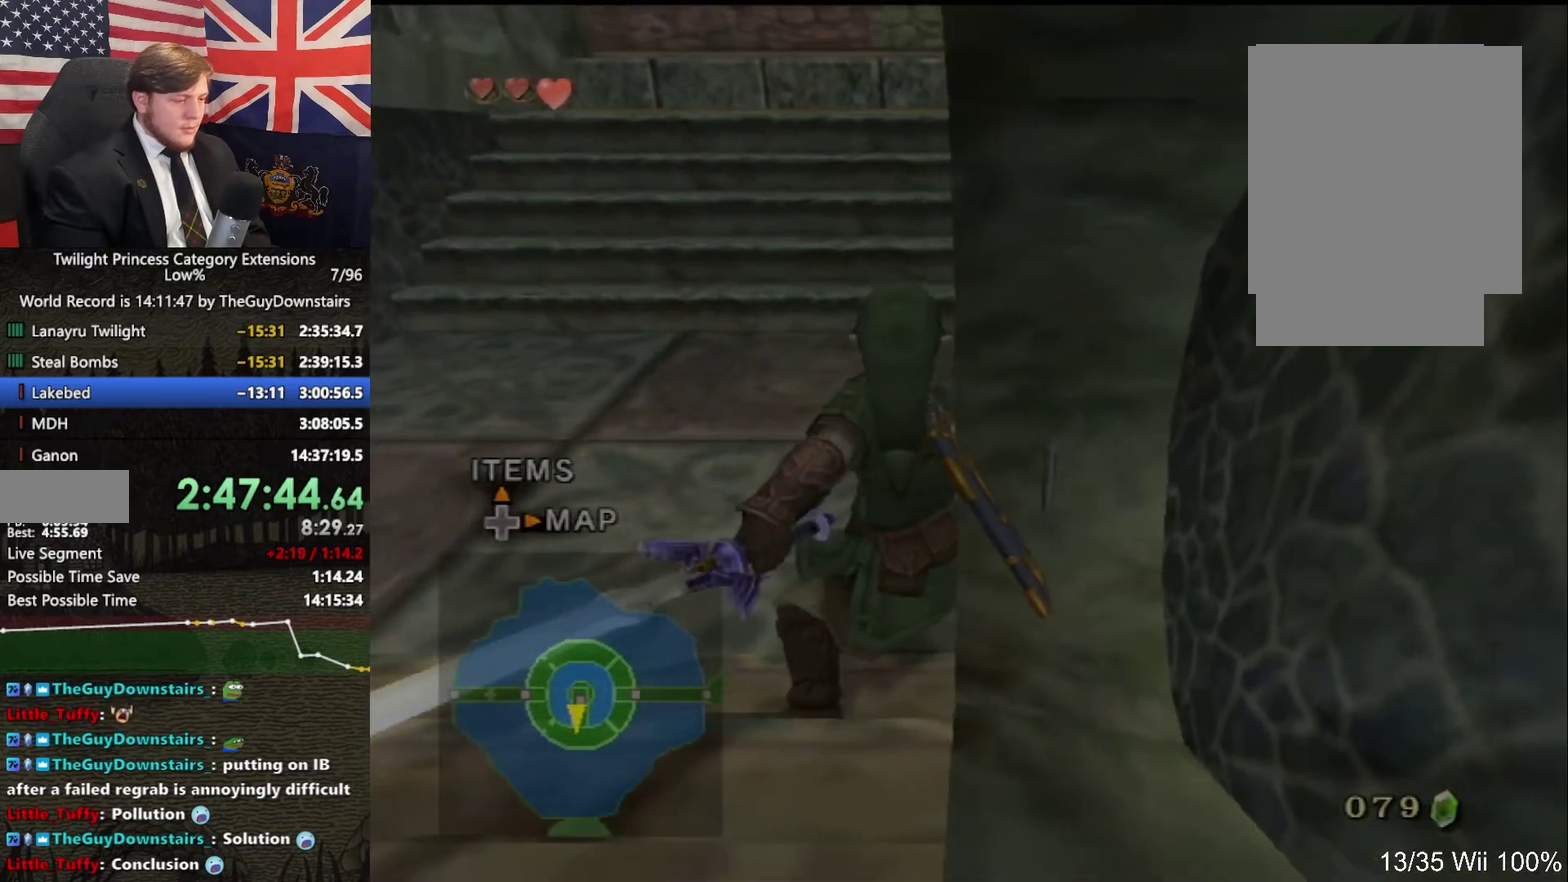
{"buttons": [], "left_stick": "center", "right_stick": "center", "events": [[67, "left_stick", "center"], [333, "B", "up"]]}
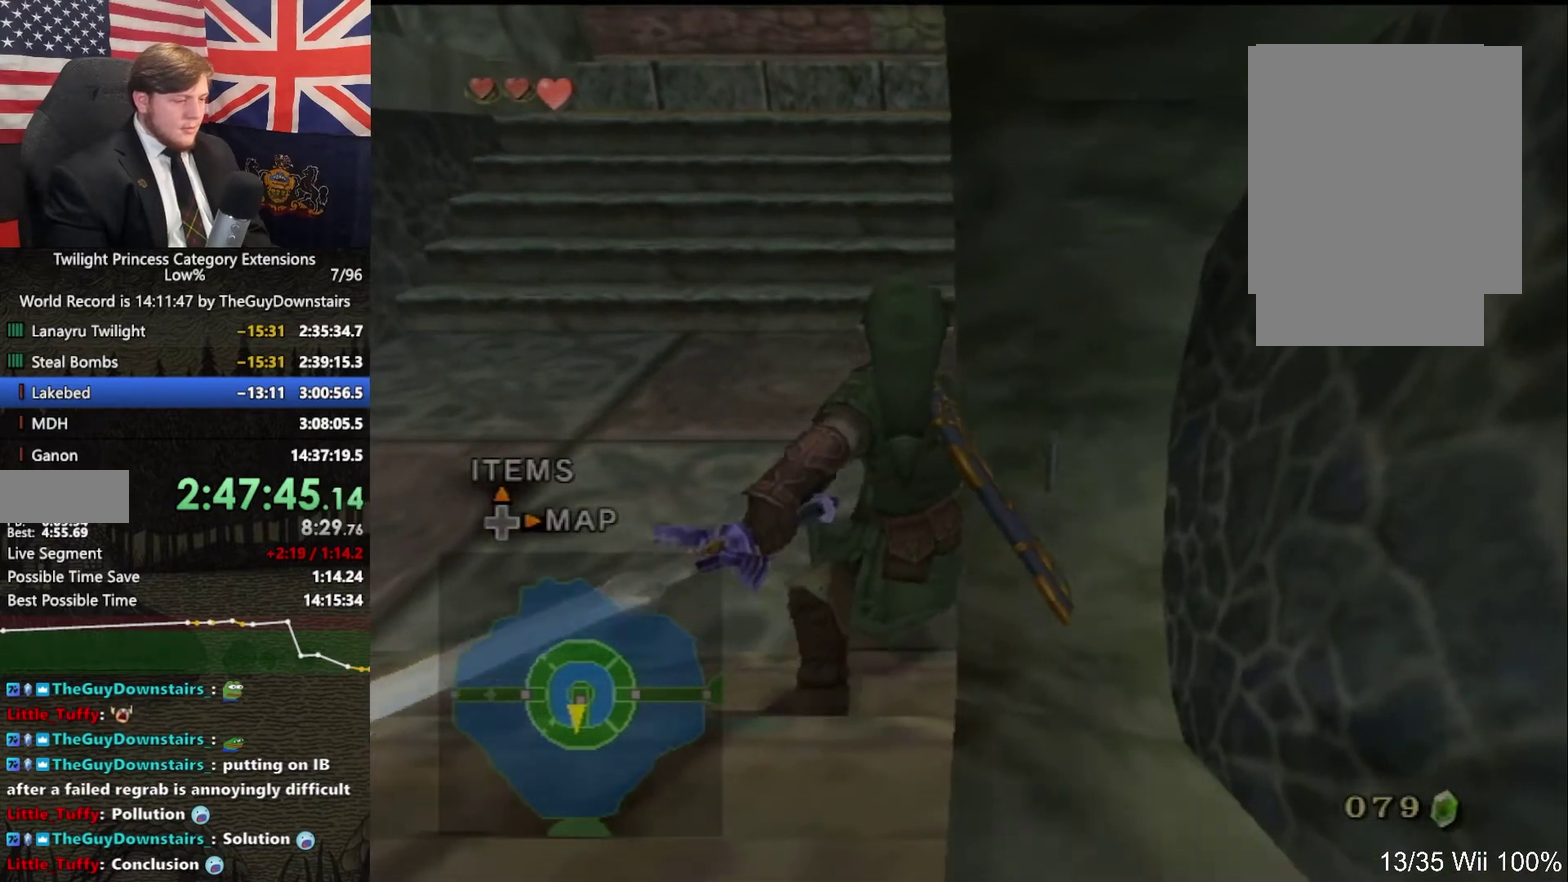
{"buttons": ["L1"], "left_stick": "center", "right_stick": "center", "events": [[267, "L1", "down"]]}
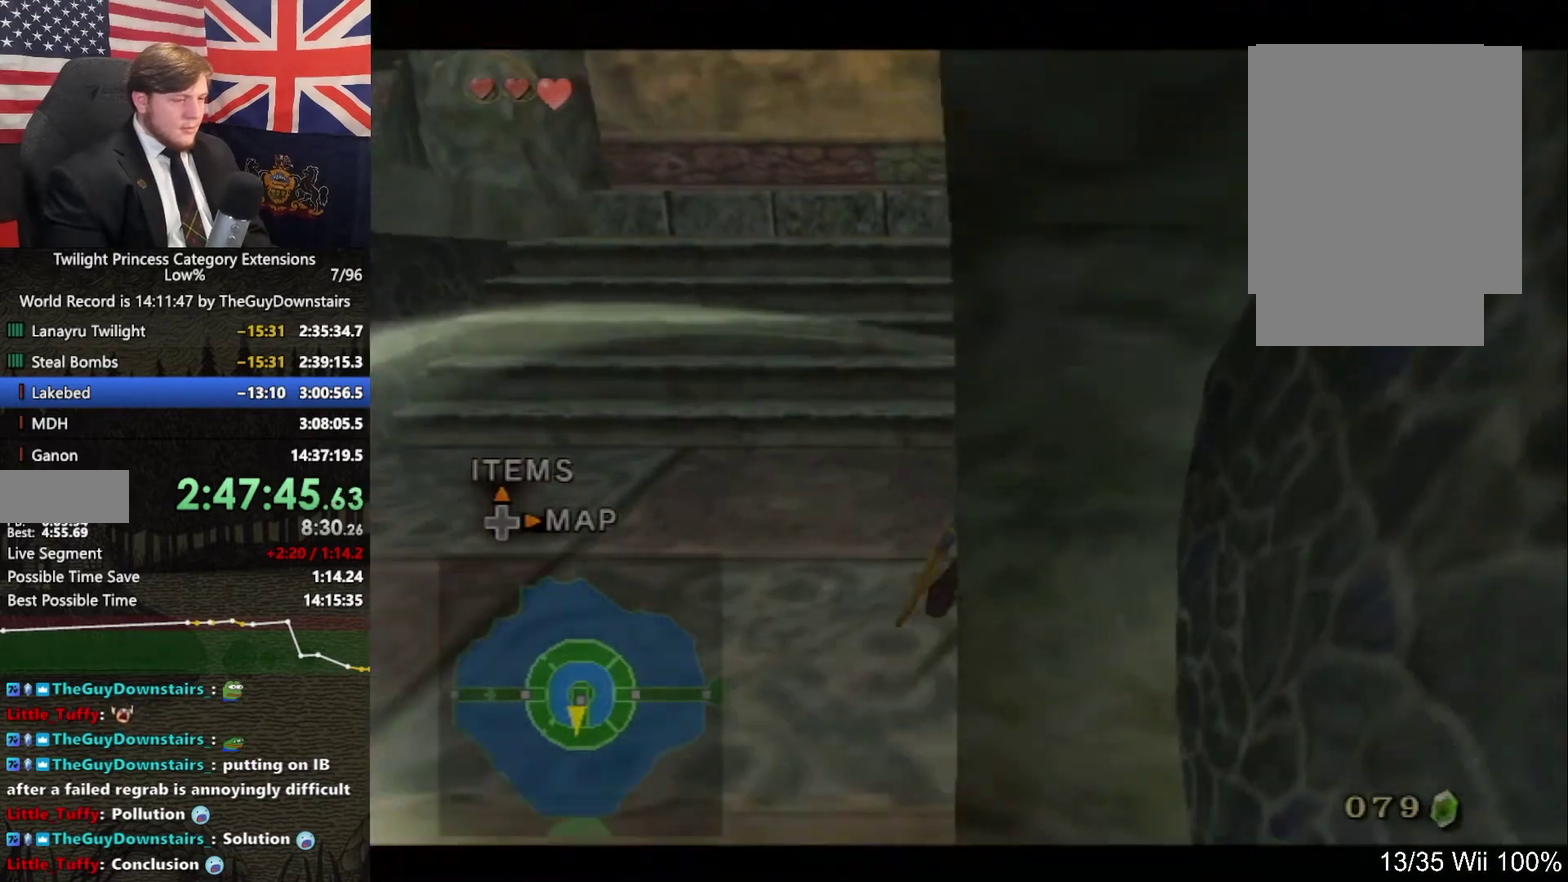
{"buttons": ["L1"], "left_stick": "center", "right_stick": "center", "events": []}
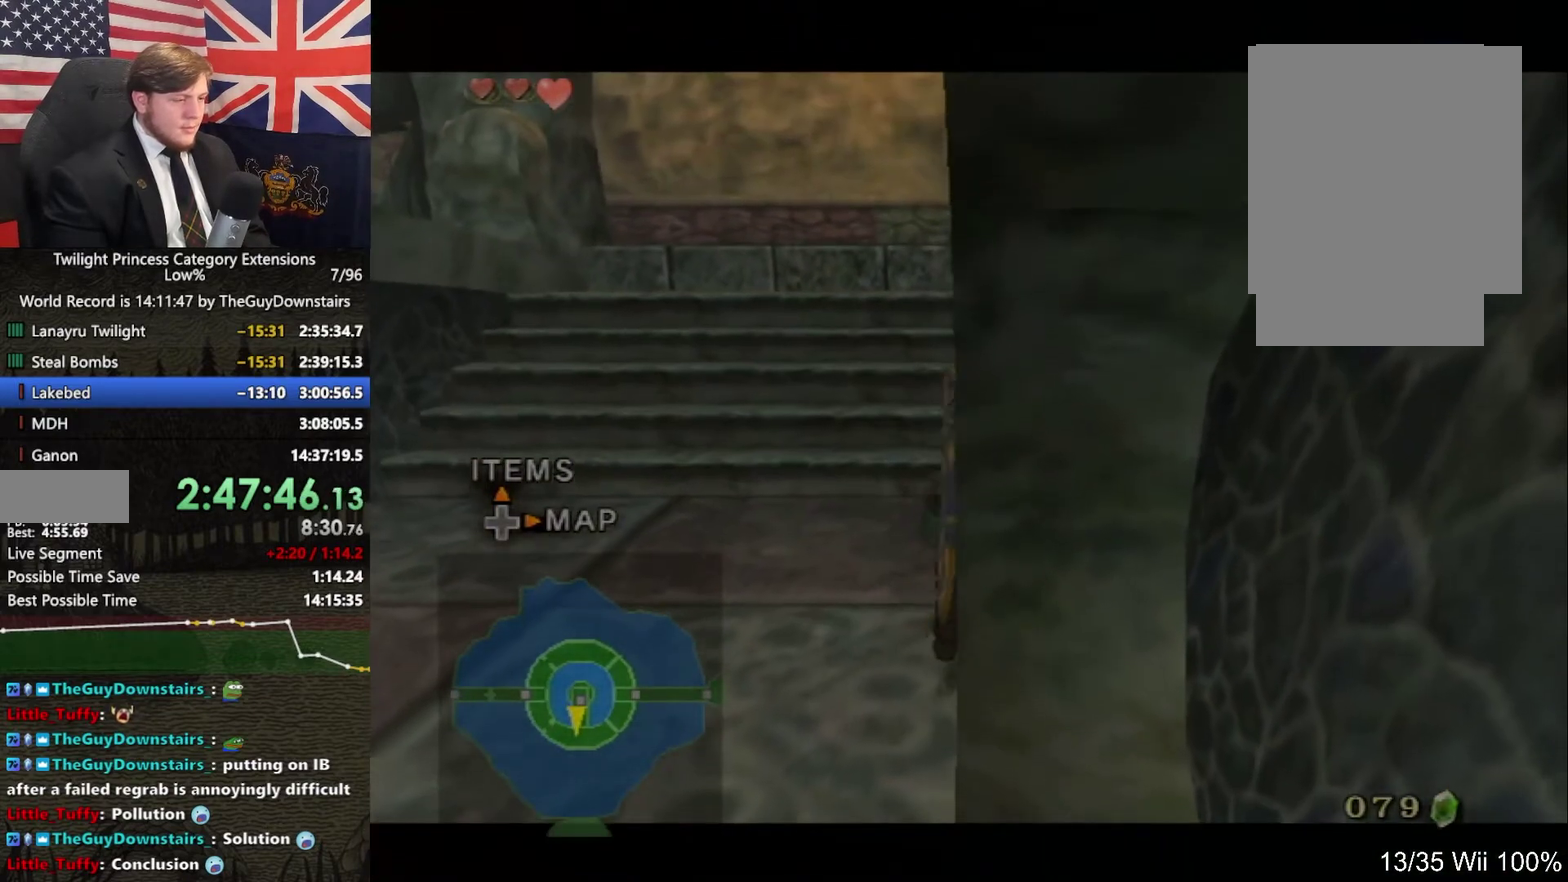
{"buttons": ["L1"], "left_stick": "center", "right_stick": "center", "events": [[267, "A", "down"], [267, "left_stick", "down"], [367, "A", "up"], [433, "left_stick", "center"]]}
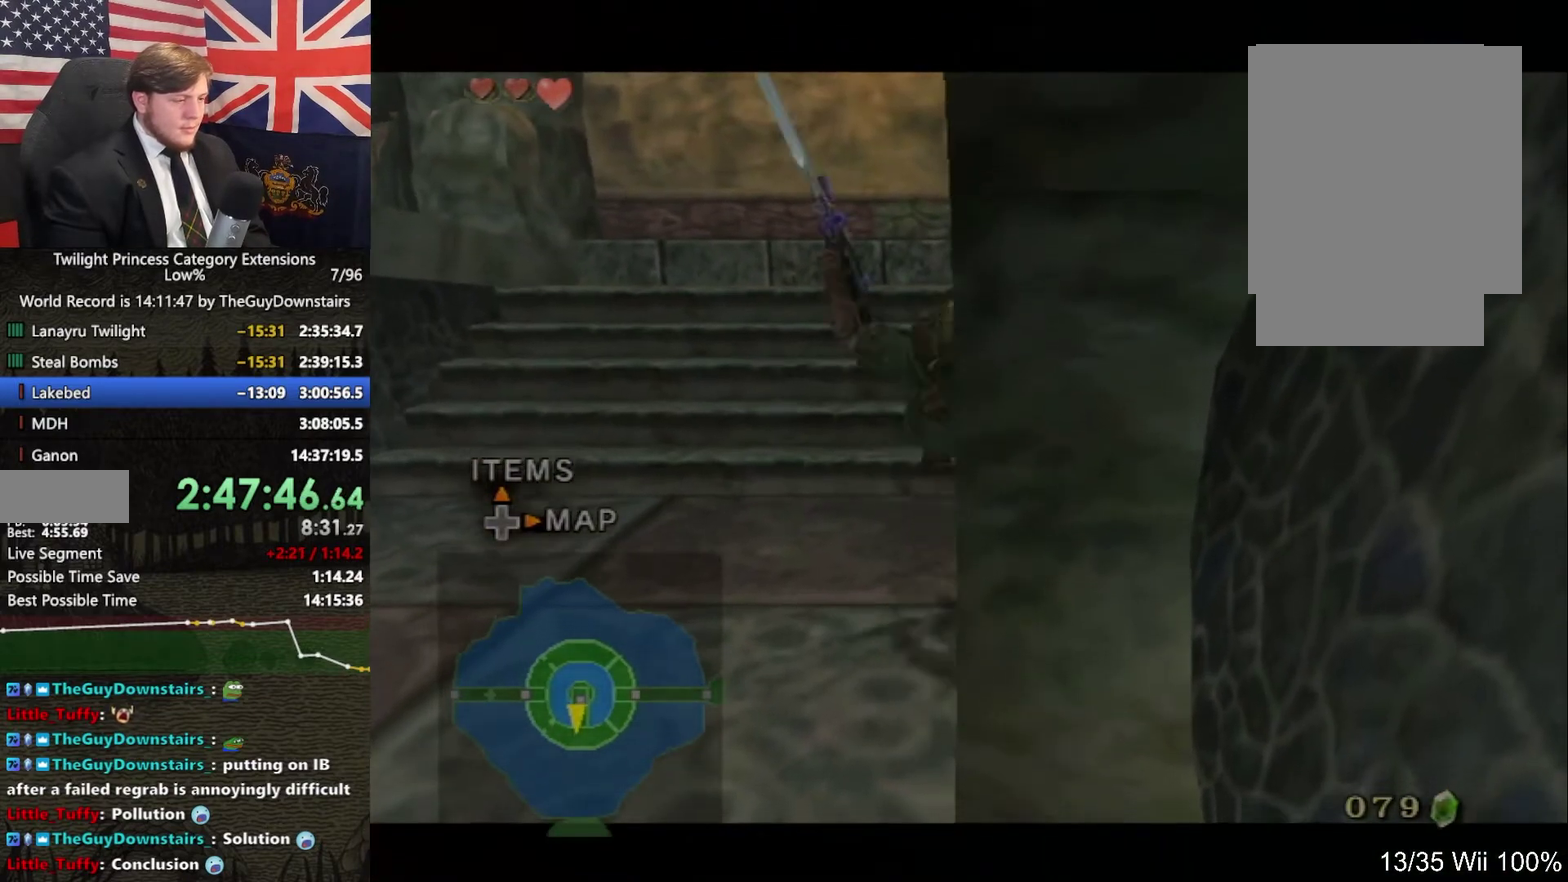
{"buttons": ["A", "L1"], "left_stick": "down", "right_stick": "center", "events": [[400, "left_stick", "down"], [433, "A", "down"]]}
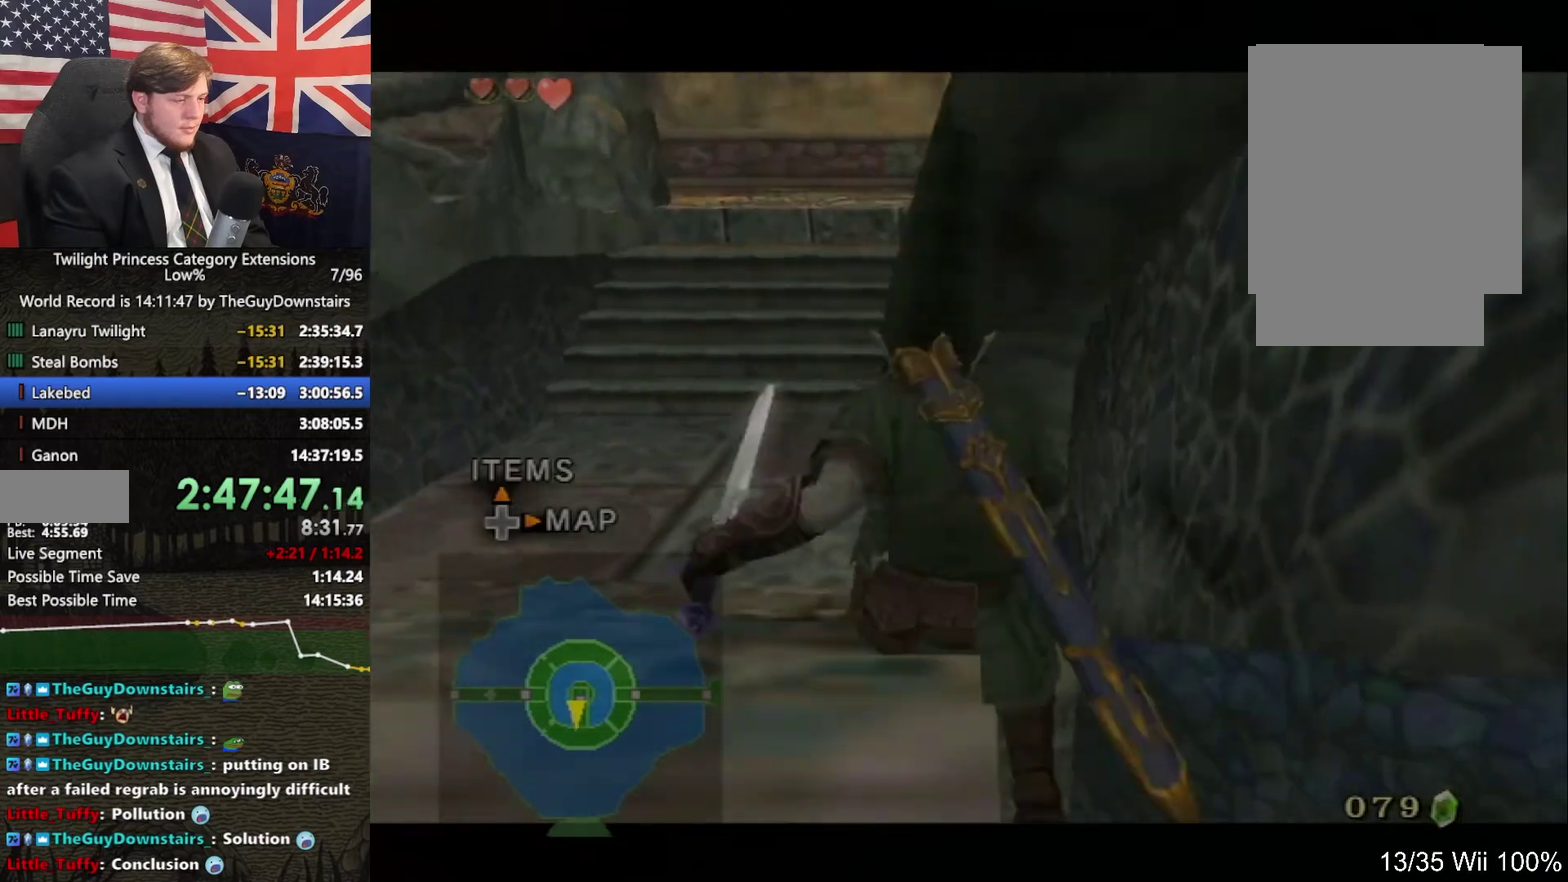
{"buttons": [], "left_stick": "center", "right_stick": "center", "events": [[33, "A", "up"], [67, "left_stick", "center"], [133, "DPAD_LEFT", "down"], [133, "DPAD_UP", "down"], [233, "DPAD_LEFT", "up"], [267, "DPAD_UP", "up"], [400, "L1", "up"]]}
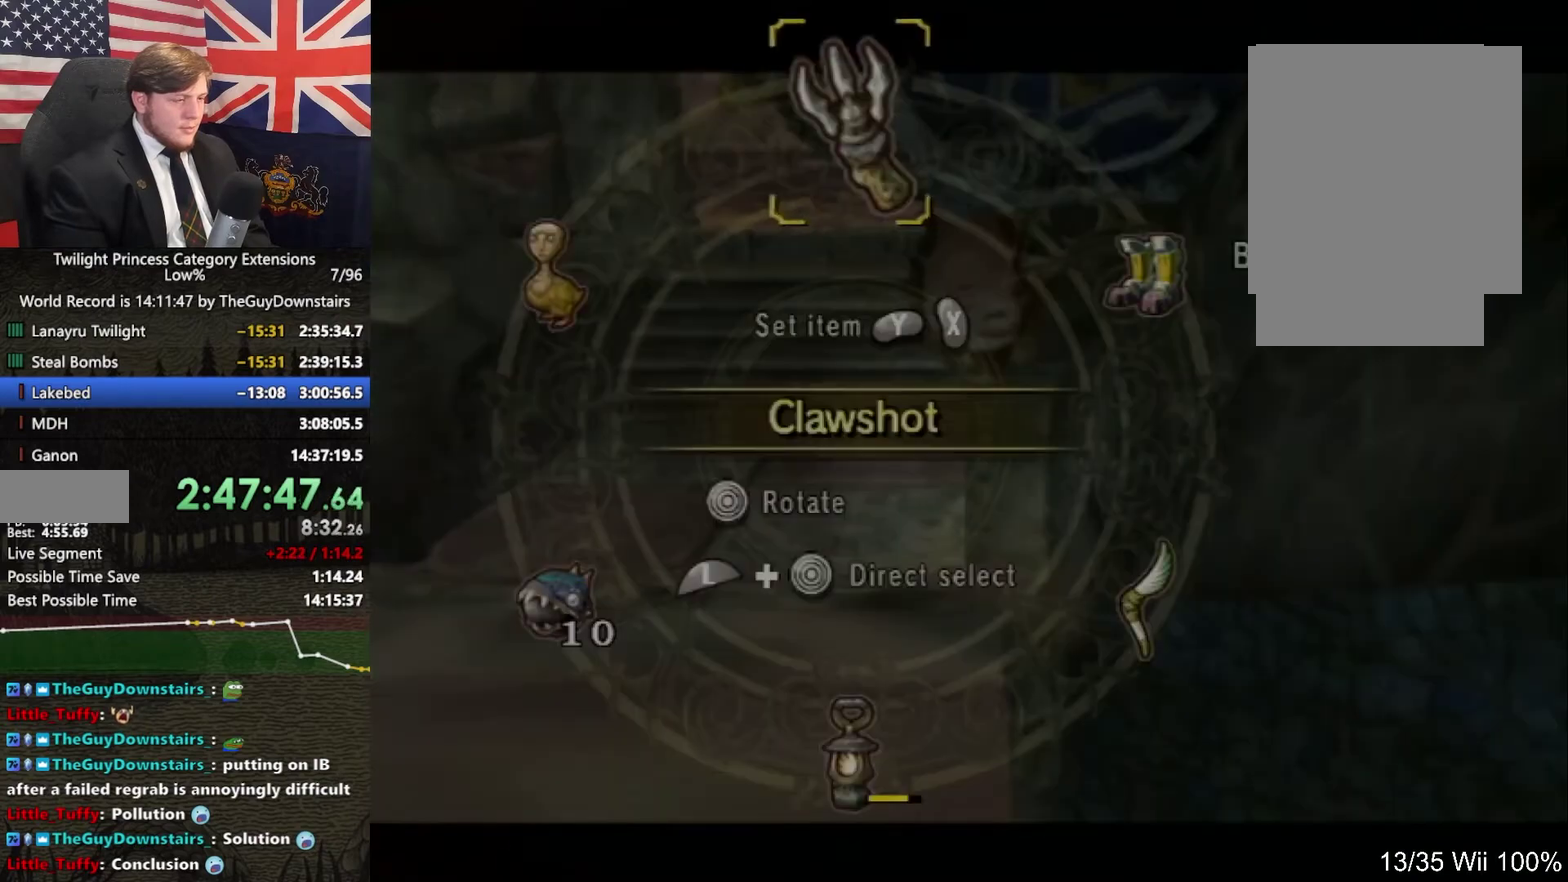
{"buttons": [], "left_stick": "center", "right_stick": "center", "events": [[33, "left_stick", "right"], [167, "left_stick", "center"], [300, "Y", "down"], [367, "Y", "up"]]}
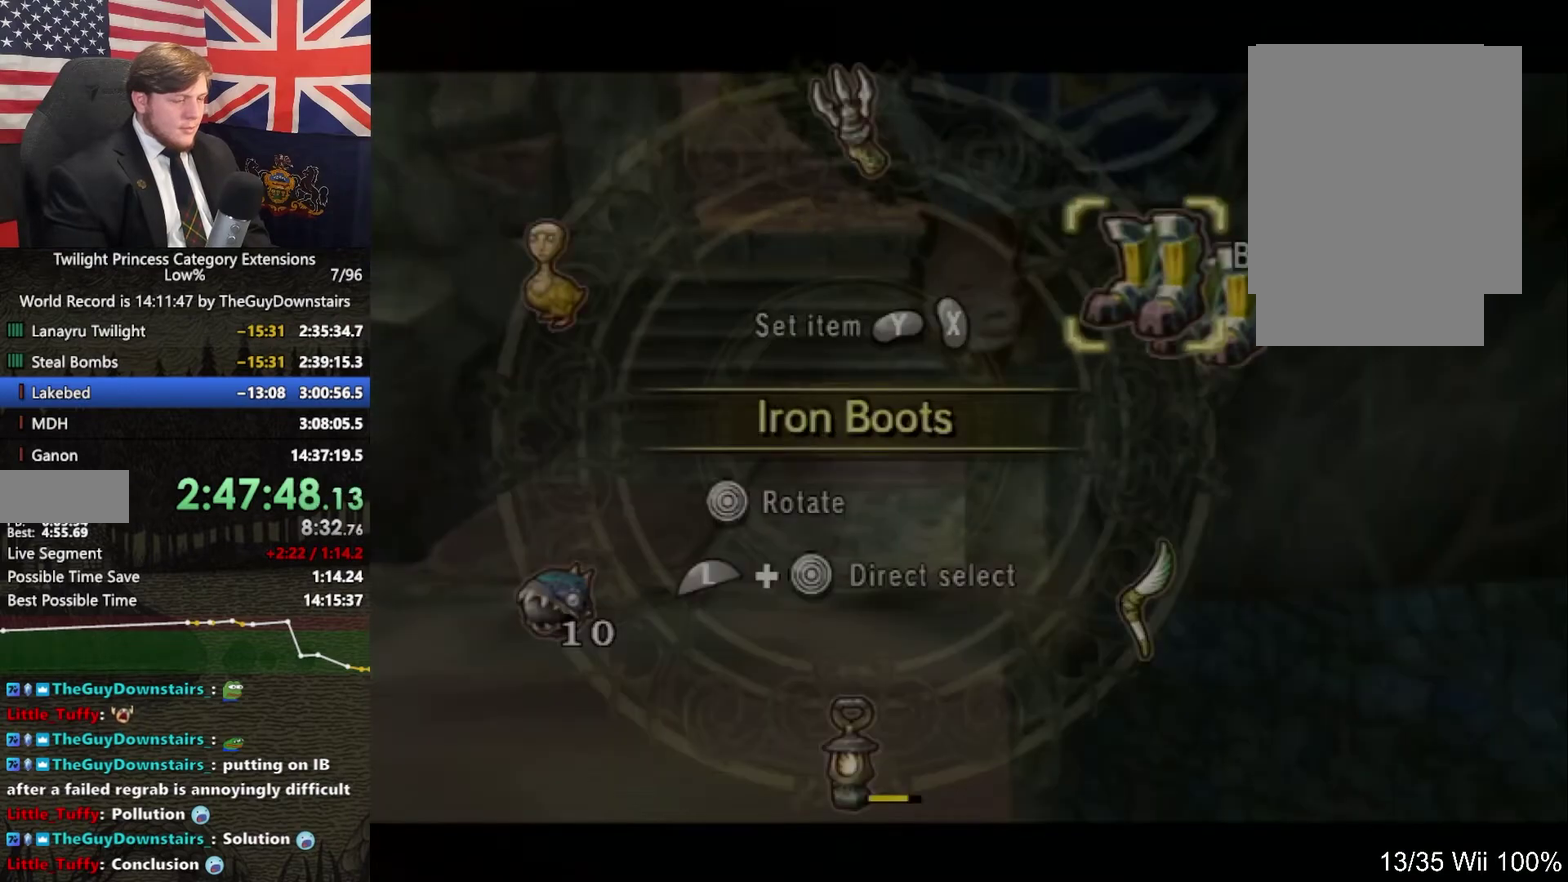
{"buttons": ["L1"], "left_stick": "center", "right_stick": "center", "events": [[33, "B", "down"], [133, "B", "up"], [233, "L1", "down"]]}
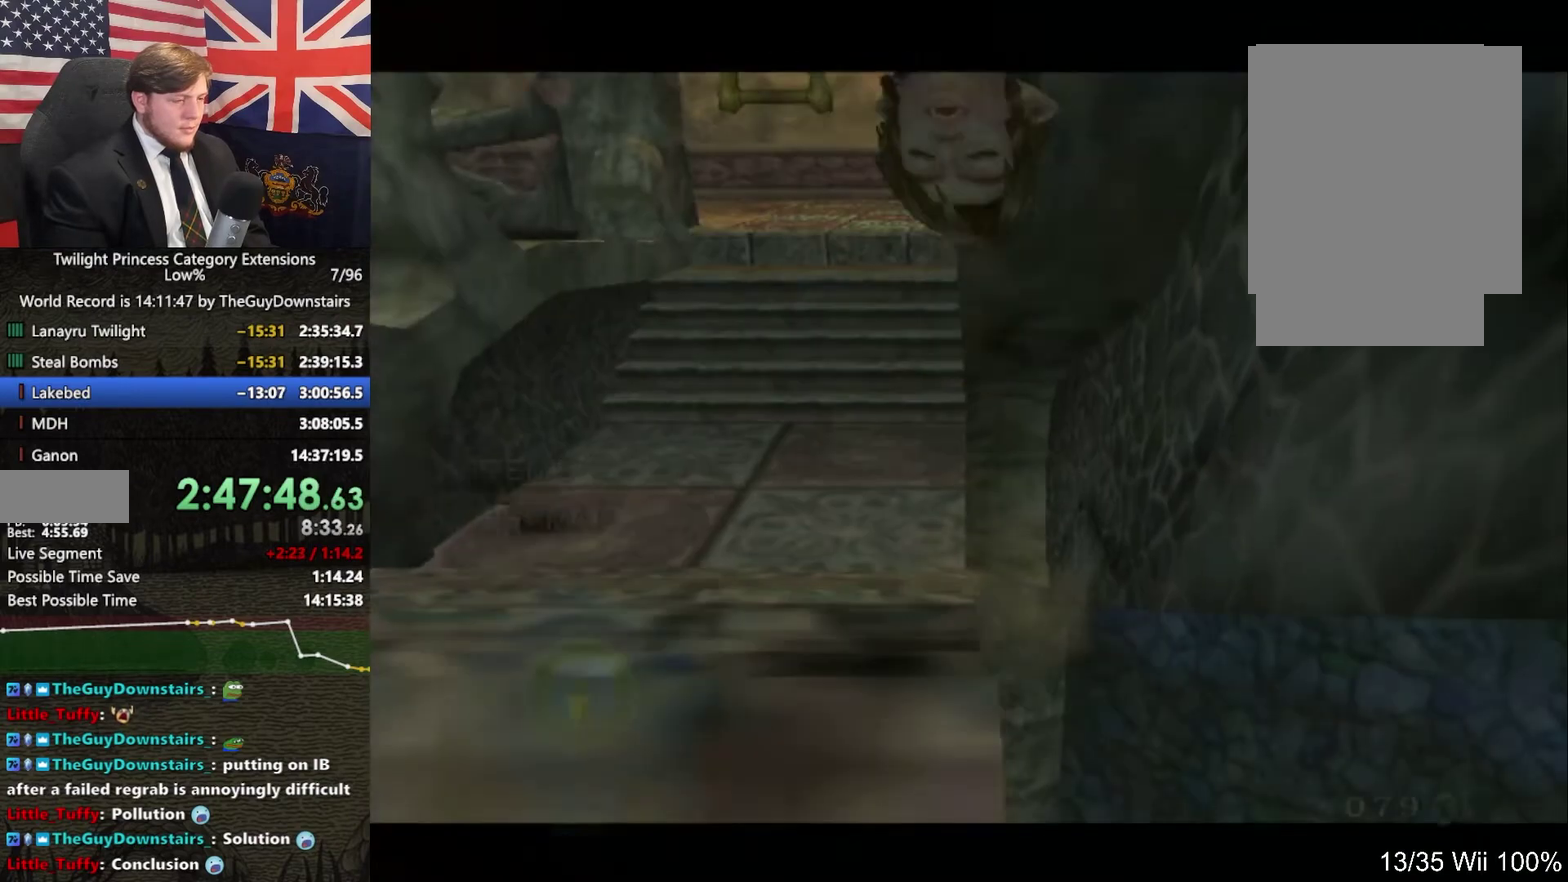
{"buttons": ["Y", "L1"], "left_stick": "center", "right_stick": "center", "events": [[333, "A", "down"], [333, "left_stick", "down"], [433, "A", "up"], [500, "Y", "down"], [500, "left_stick", "center"]]}
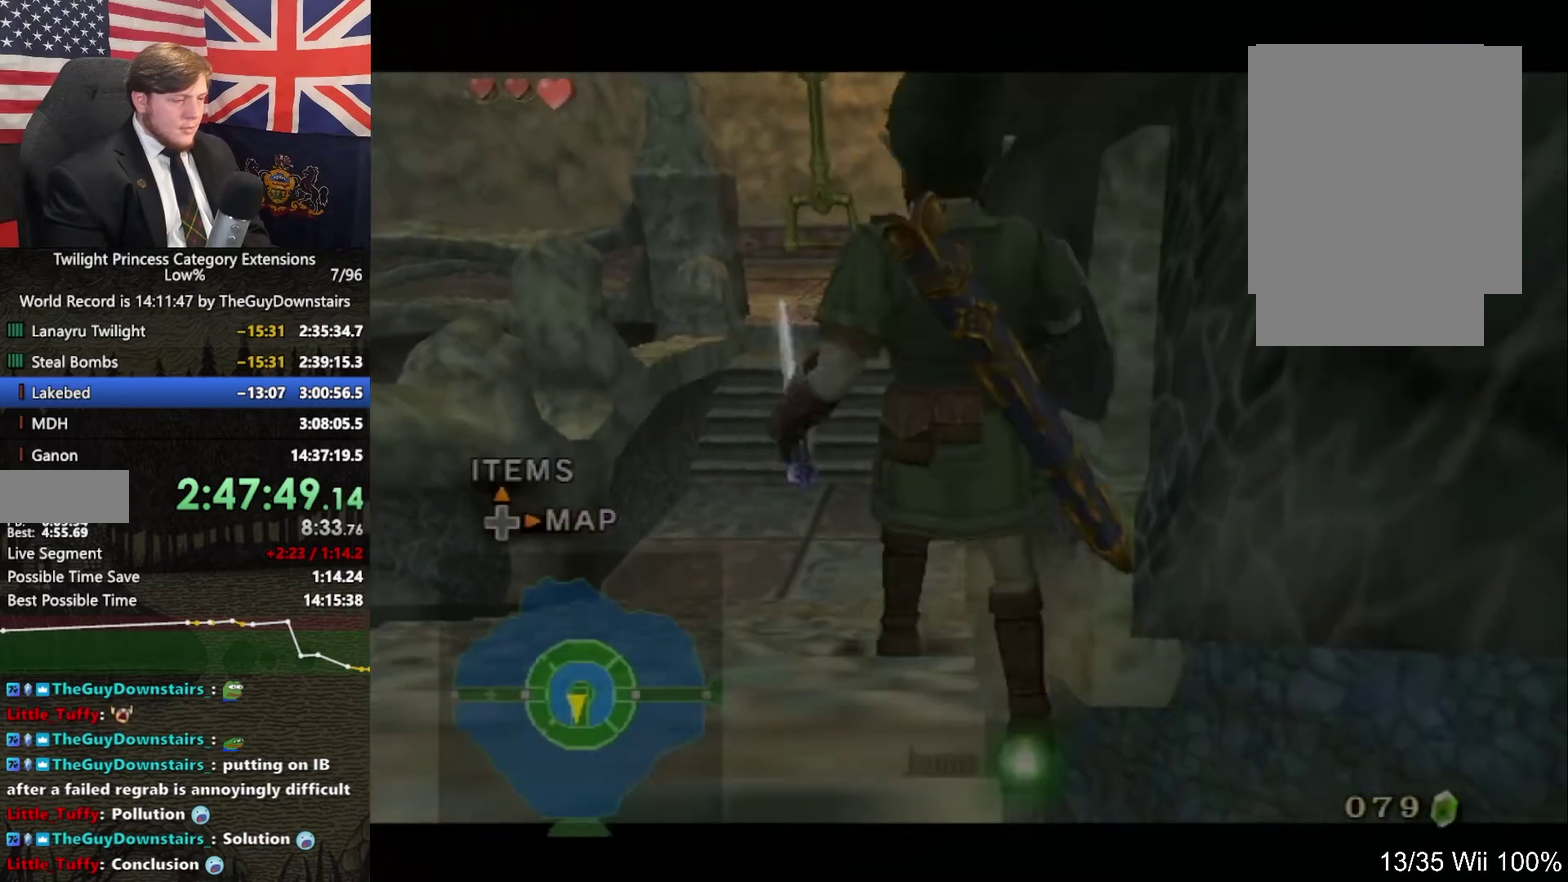
{"buttons": ["L1"], "left_stick": "center", "right_stick": "center", "events": [[67, "Y", "up"]]}
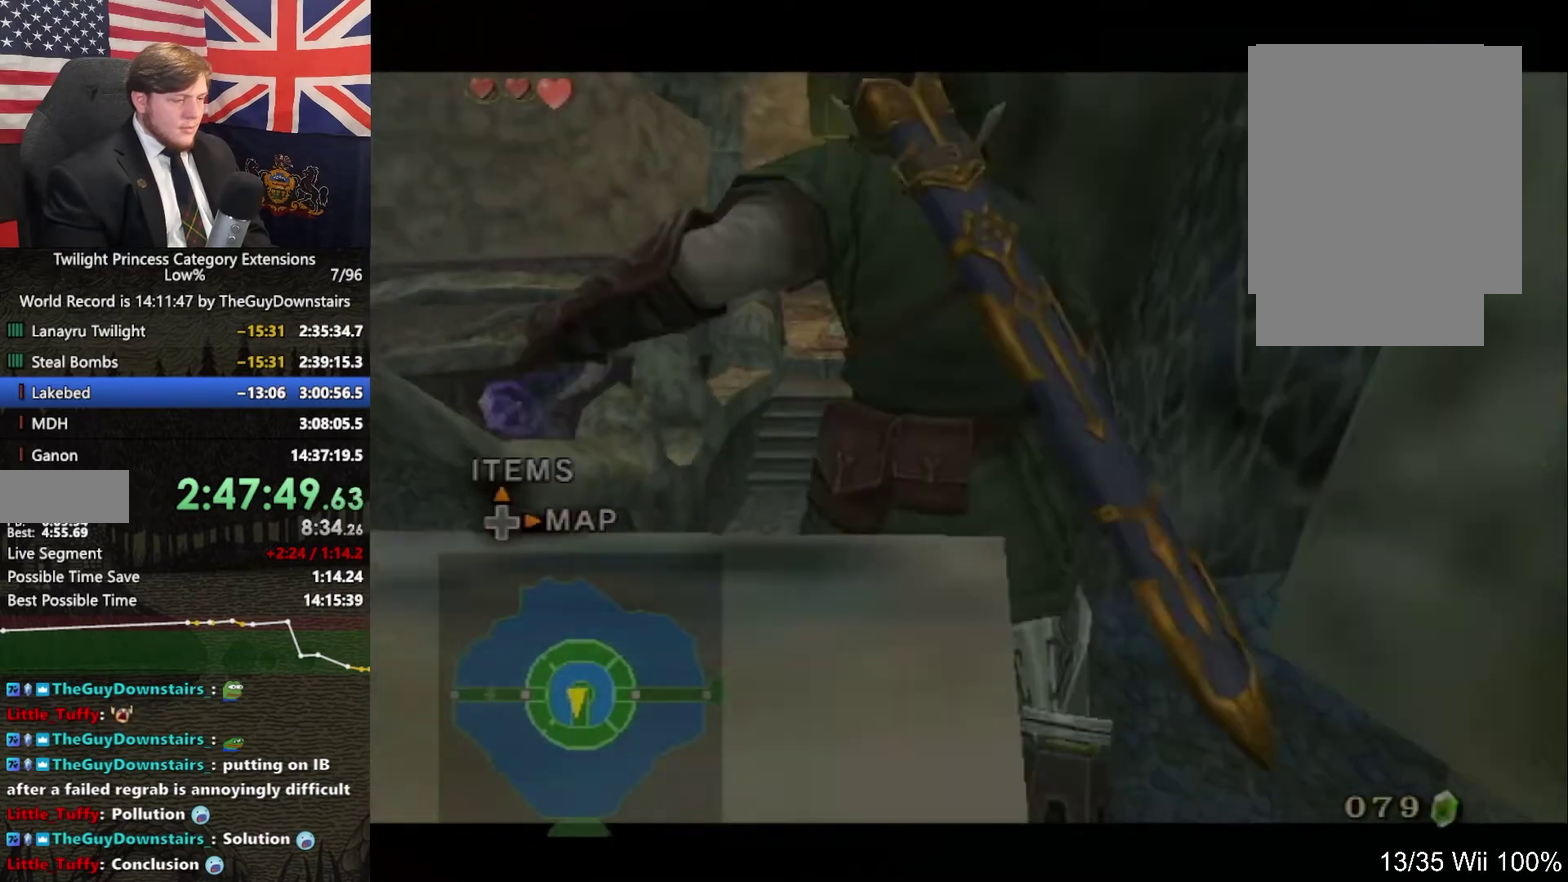
{"buttons": ["L1"], "left_stick": "center", "right_stick": "center", "events": []}
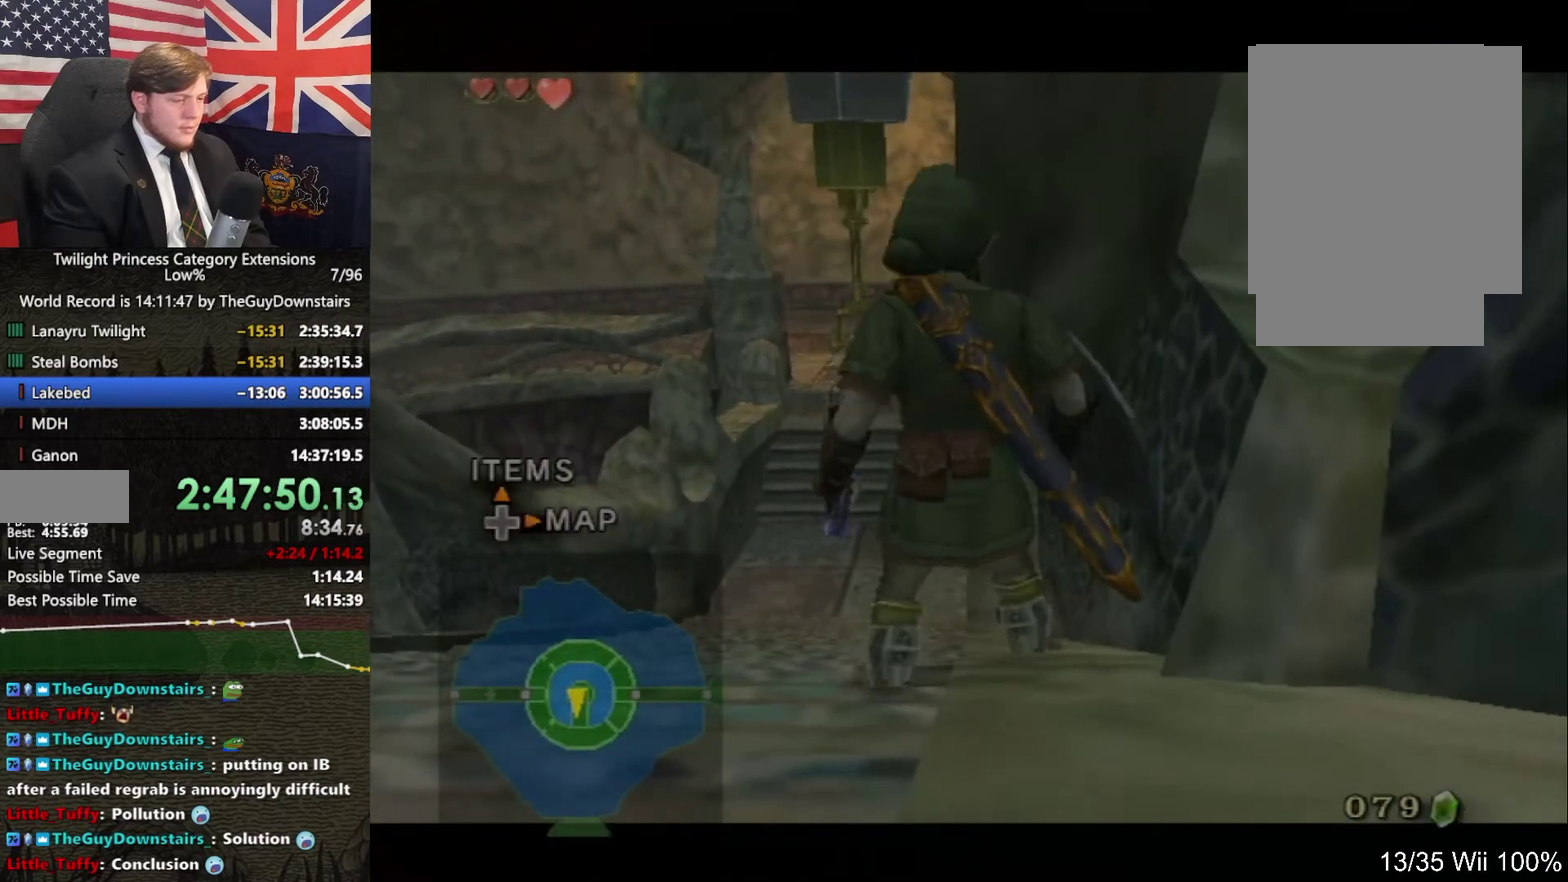
{"buttons": ["L1"], "left_stick": "center", "right_stick": "center", "events": [[233, "left_stick", "down"], [267, "A", "down"], [333, "A", "up"], [400, "left_stick", "center"]]}
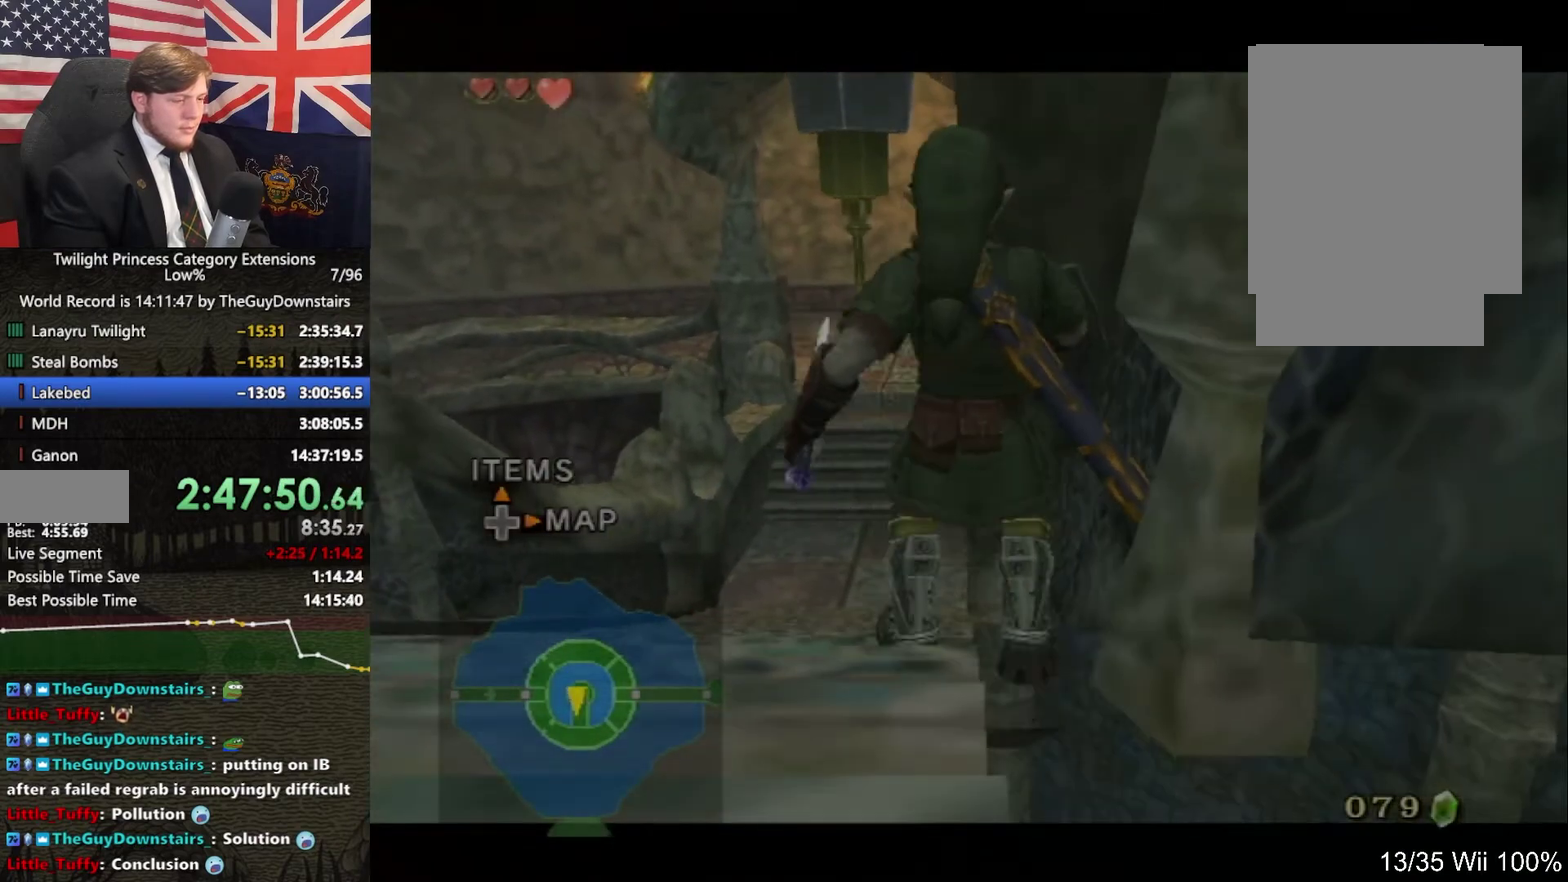
{"buttons": ["L1"], "left_stick": "center", "right_stick": "center", "events": [[200, "left_stick", "right"], [433, "left_stick", "center"]]}
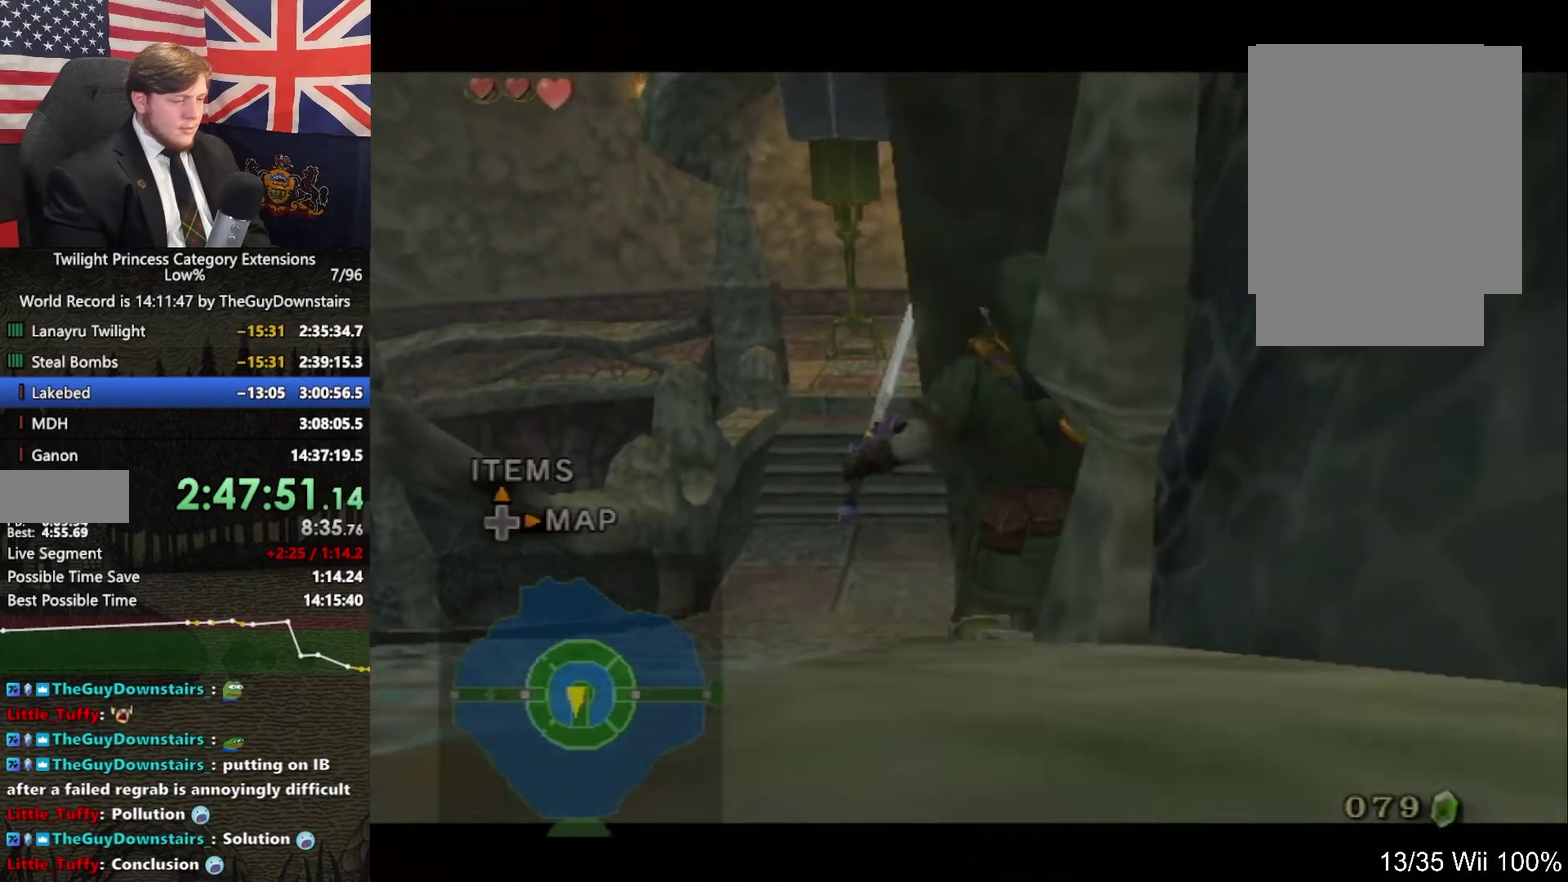
{"buttons": [], "left_stick": "down-left", "right_stick": "center", "events": [[100, "L1", "up"], [433, "left_stick", "down-left"]]}
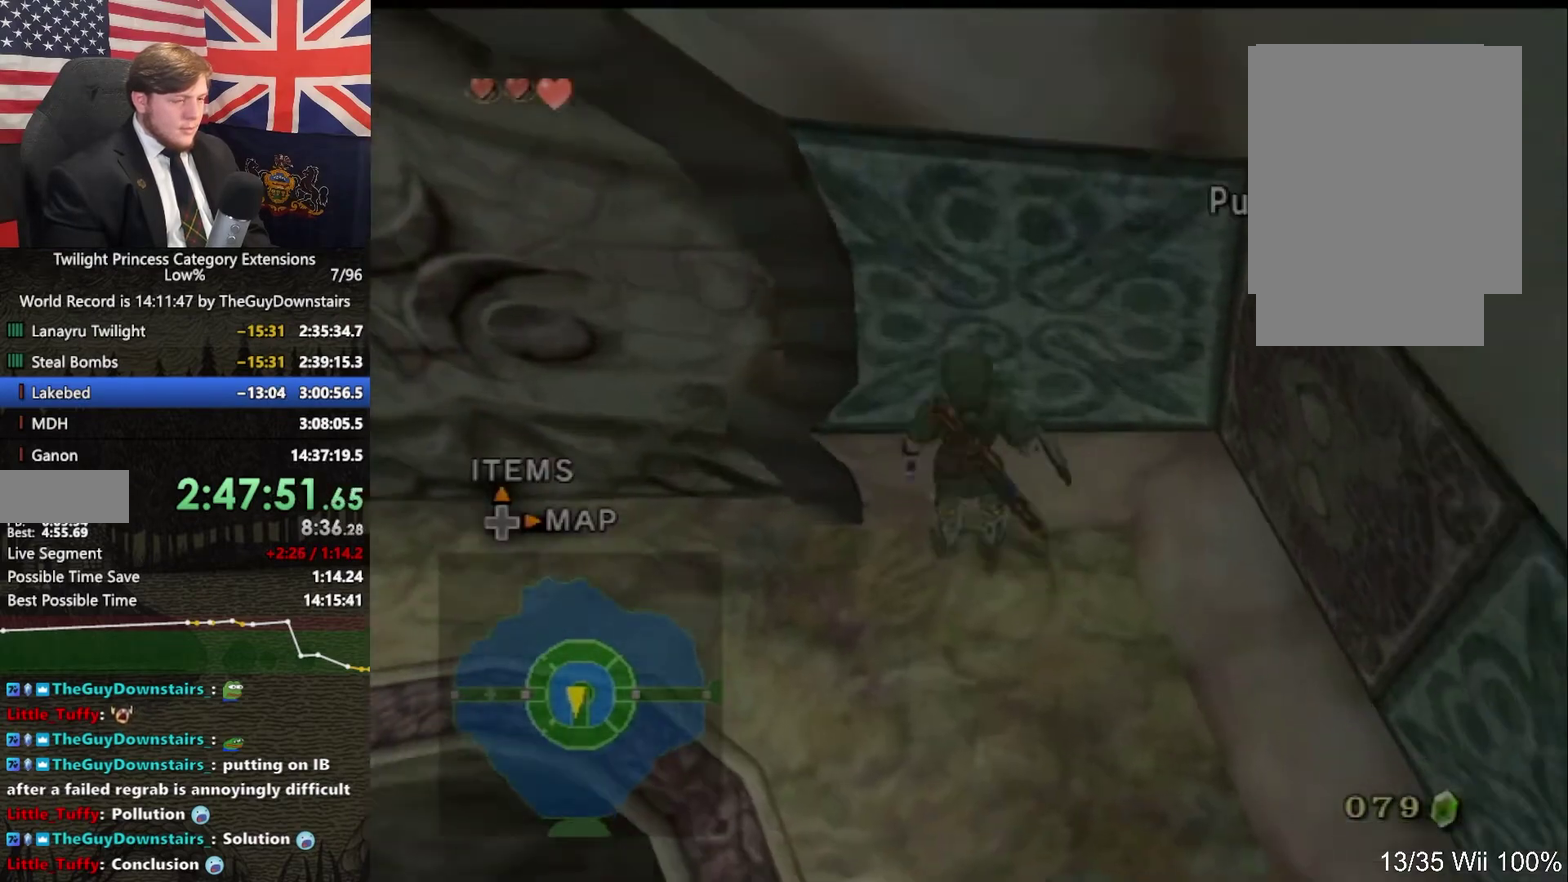
{"buttons": [], "left_stick": "left", "right_stick": "center", "events": [[267, "A", "down"], [367, "A", "up"], [467, "left_stick", "left"]]}
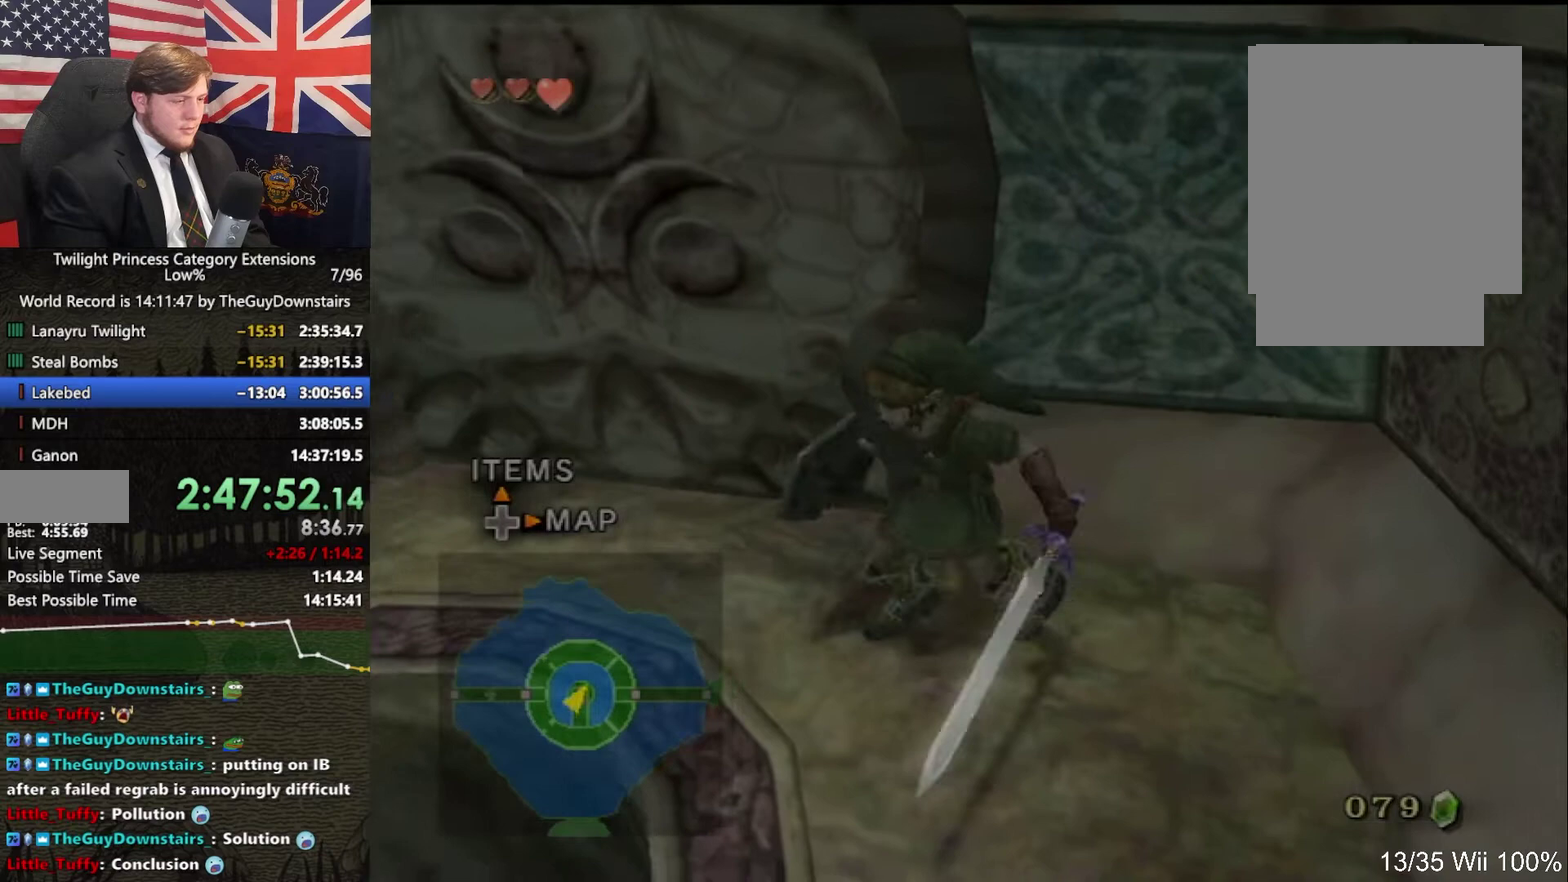
{"buttons": [], "left_stick": "up-left", "right_stick": "center", "events": [[67, "left_stick", "up-left"]]}
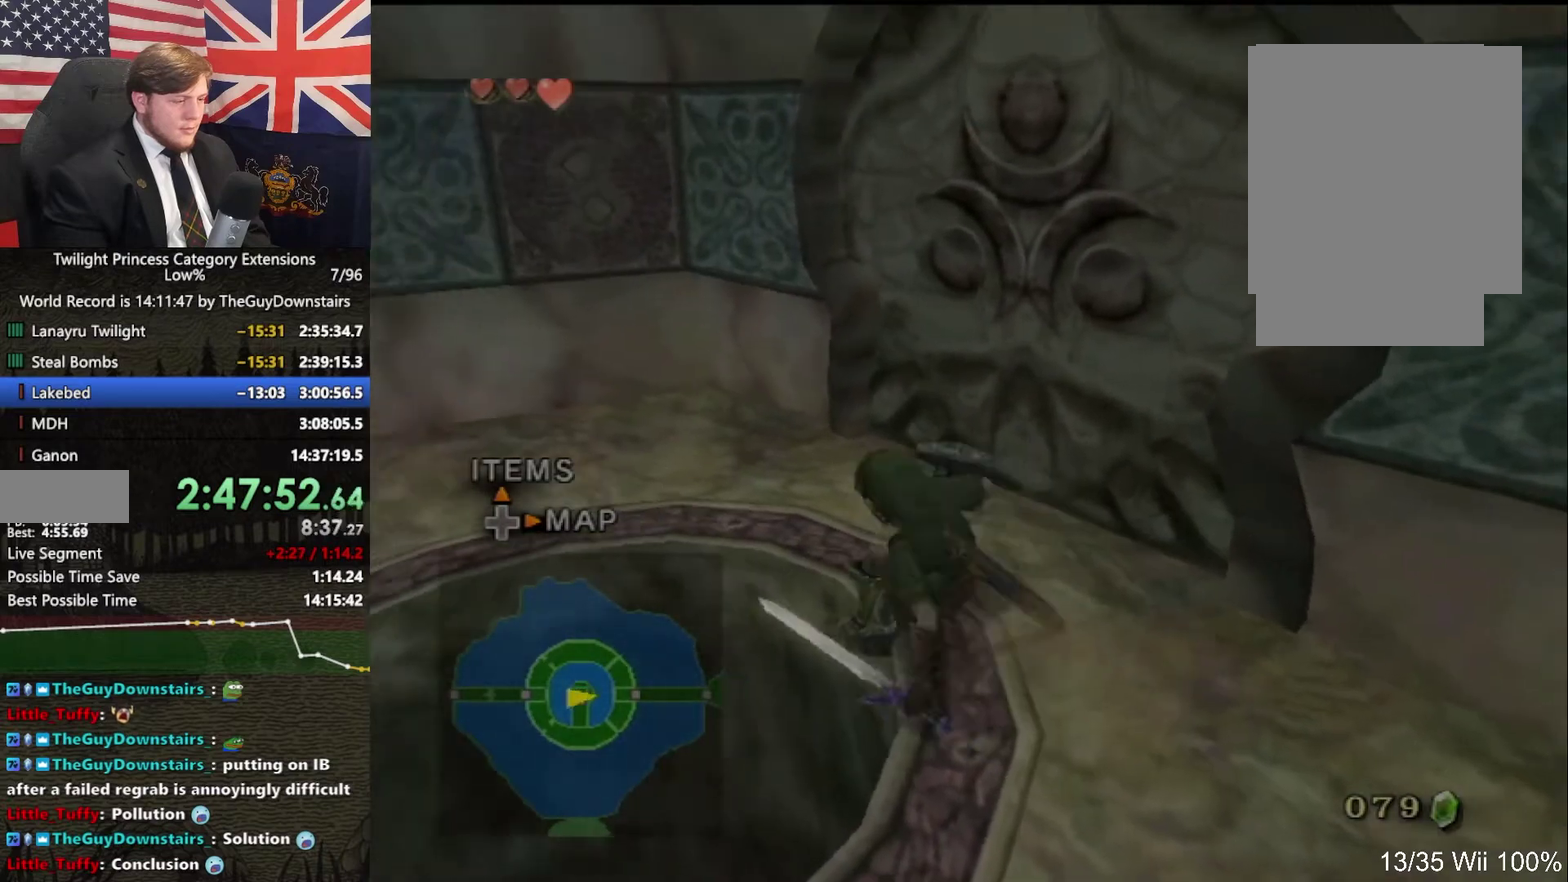
{"buttons": [], "left_stick": "center", "right_stick": "center", "events": [[200, "left_stick", "center"]]}